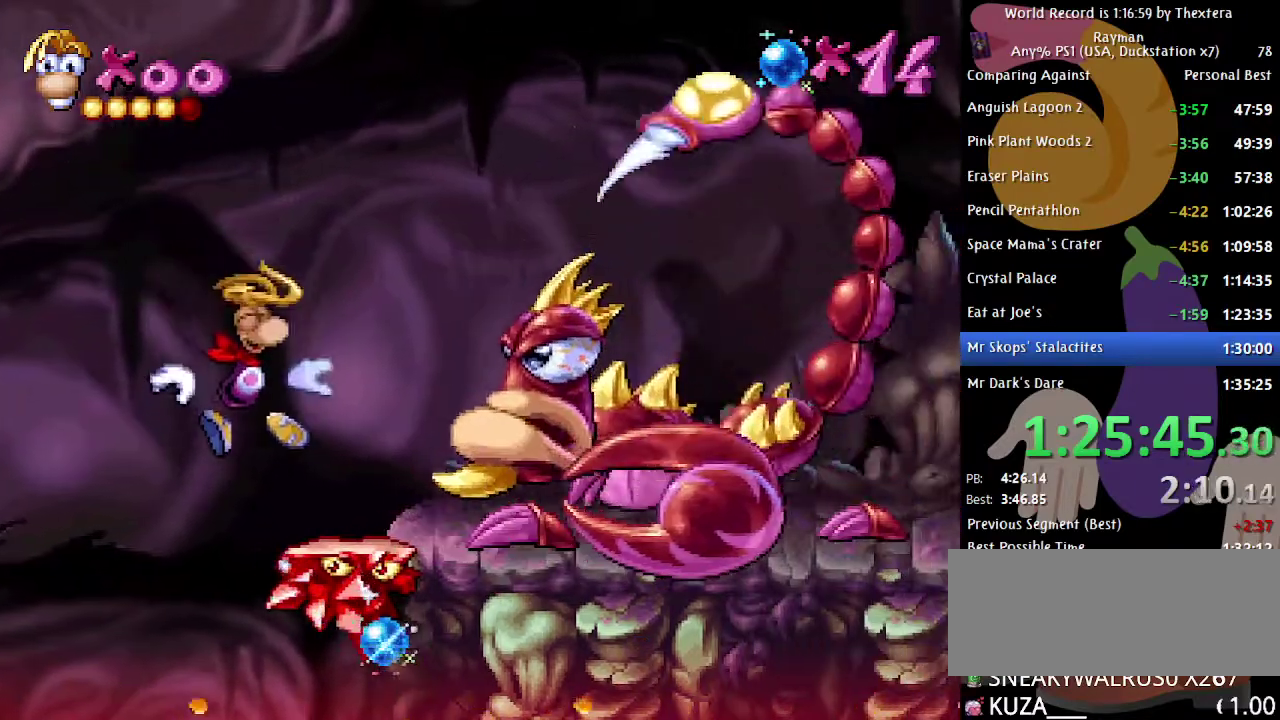
Gameplay with a controller (Xbox layout); each line is a JSON object with the inputs held at the frame after it. "events" lists button and stick changes between this image and that frame as [ms after this image, input, new state], when the widget could be followed in between. Not read: L1 L2 L3 R1 R2 R3.
{"buttons": [], "events": [[483, "DPAD_RIGHT", "up"]]}
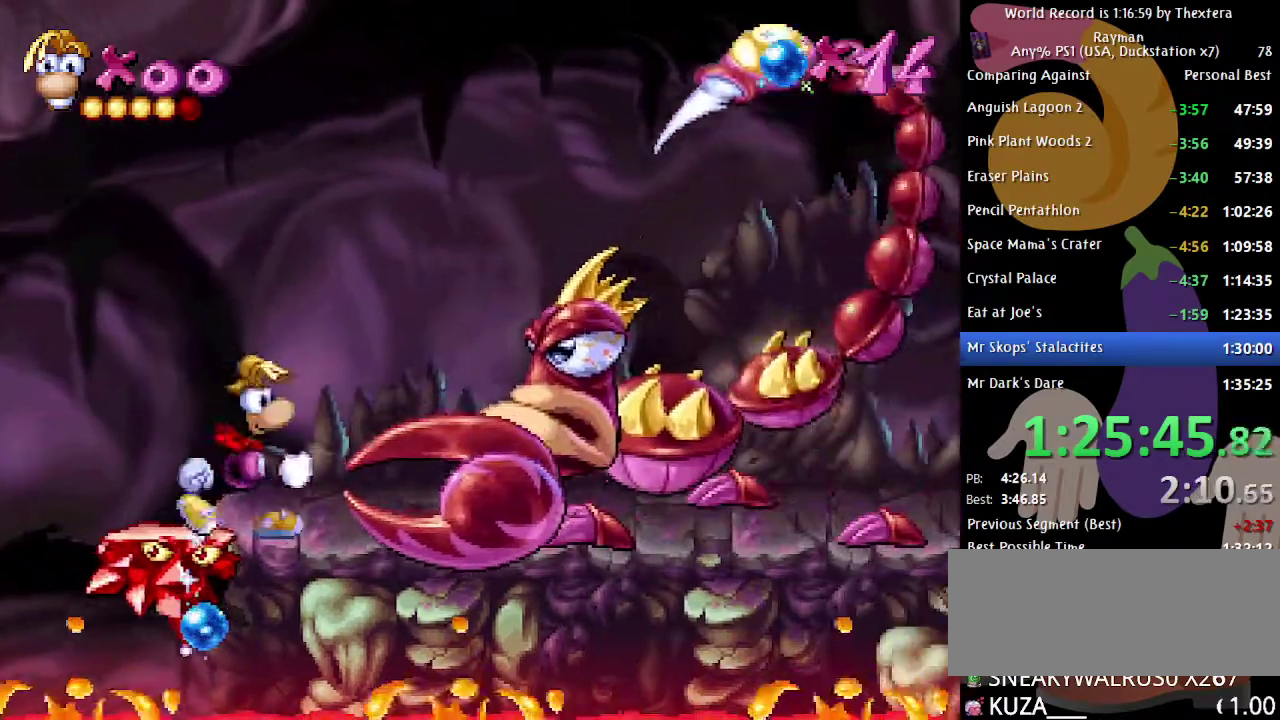
{"buttons": [], "events": [[200, "DPAD_RIGHT", "down"], [300, "DPAD_RIGHT", "up"]]}
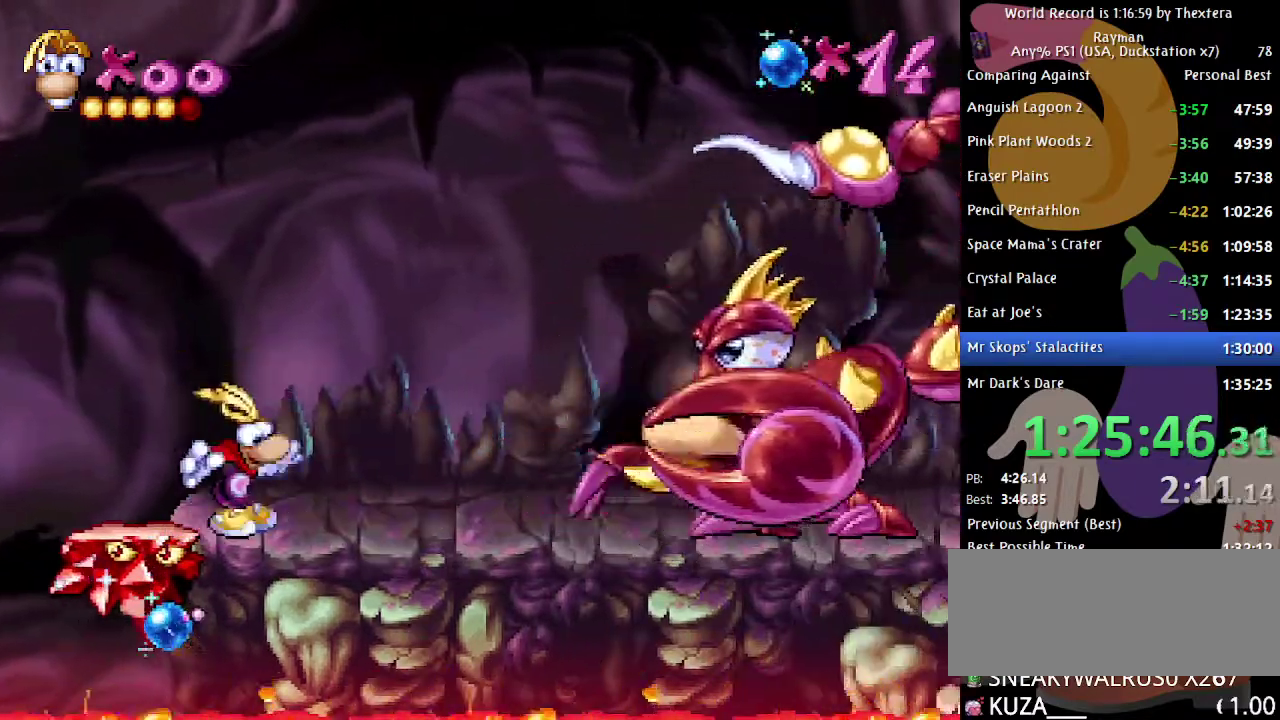
{"buttons": [], "events": []}
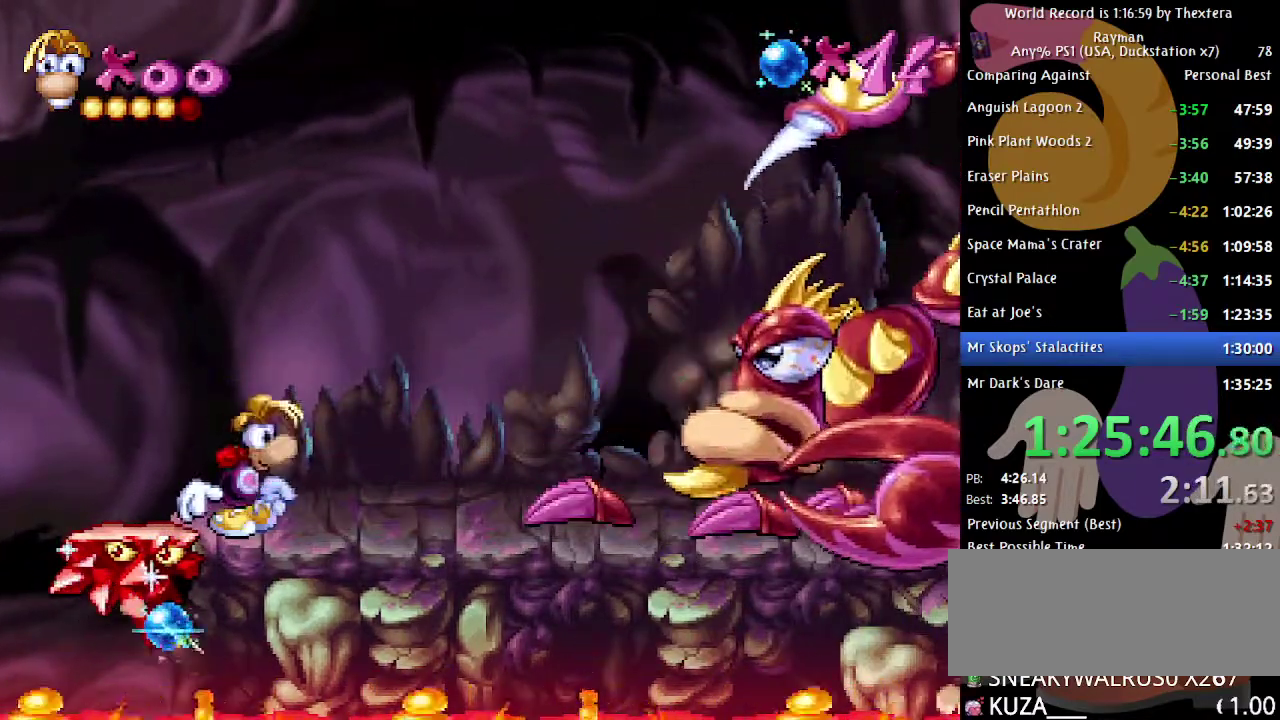
{"buttons": [], "events": [[67, "A", "down"], [400, "A", "up"]]}
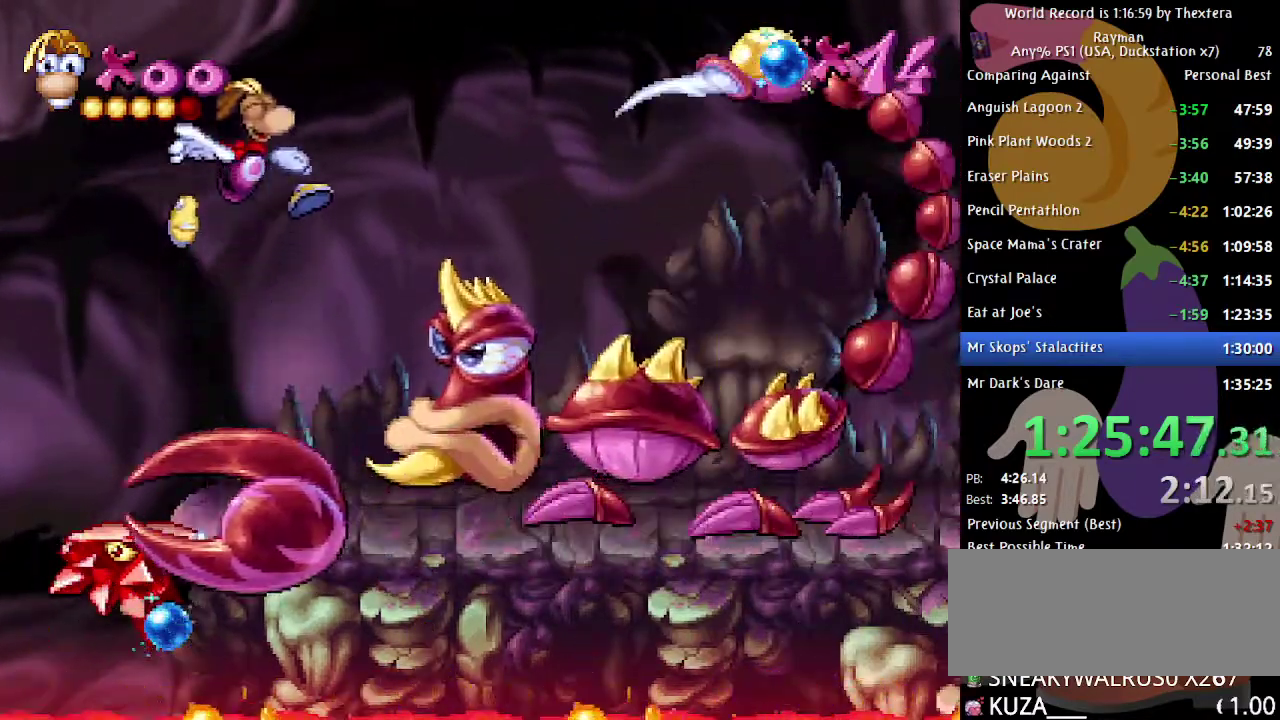
{"buttons": [], "events": []}
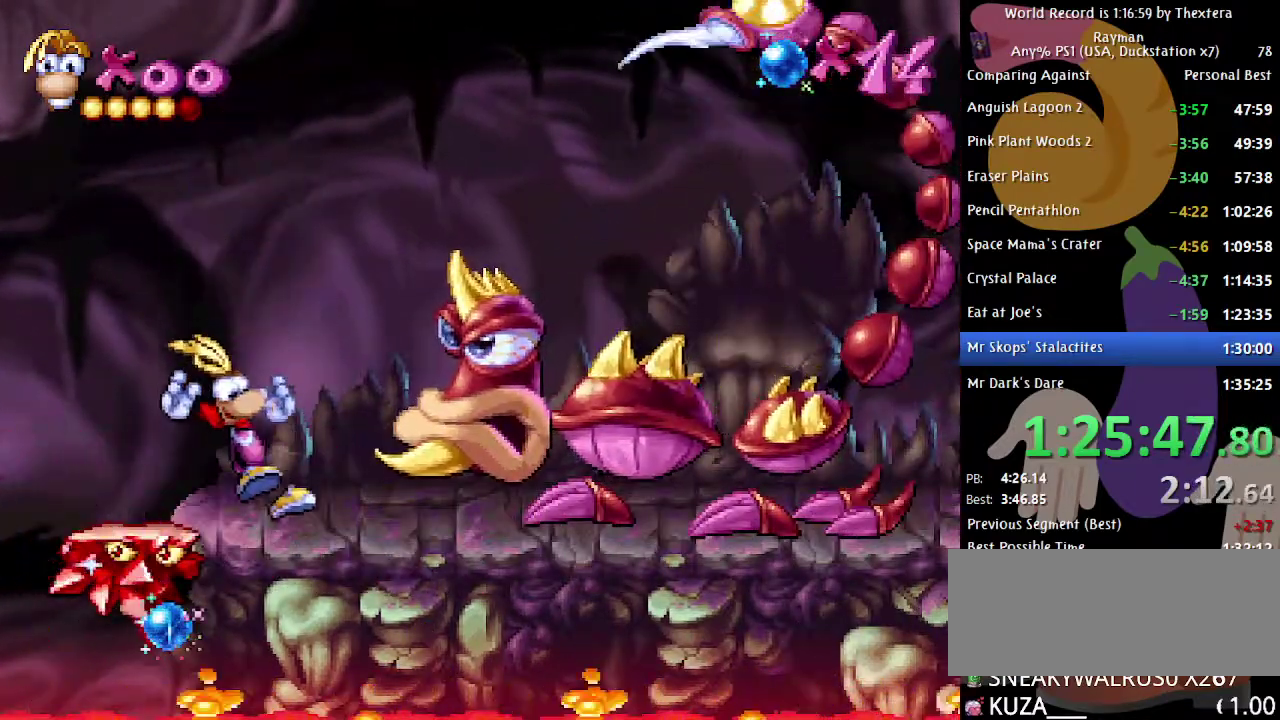
{"buttons": [], "events": []}
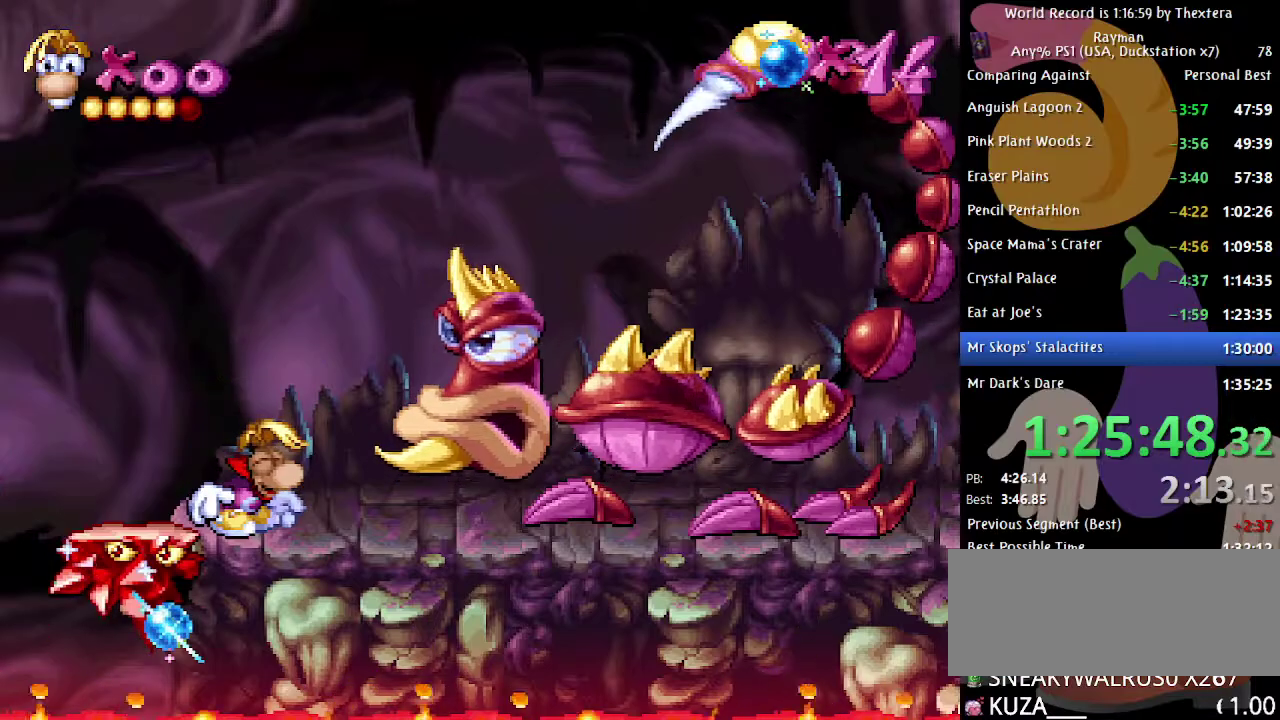
{"buttons": ["A"], "events": [[200, "A", "down"]]}
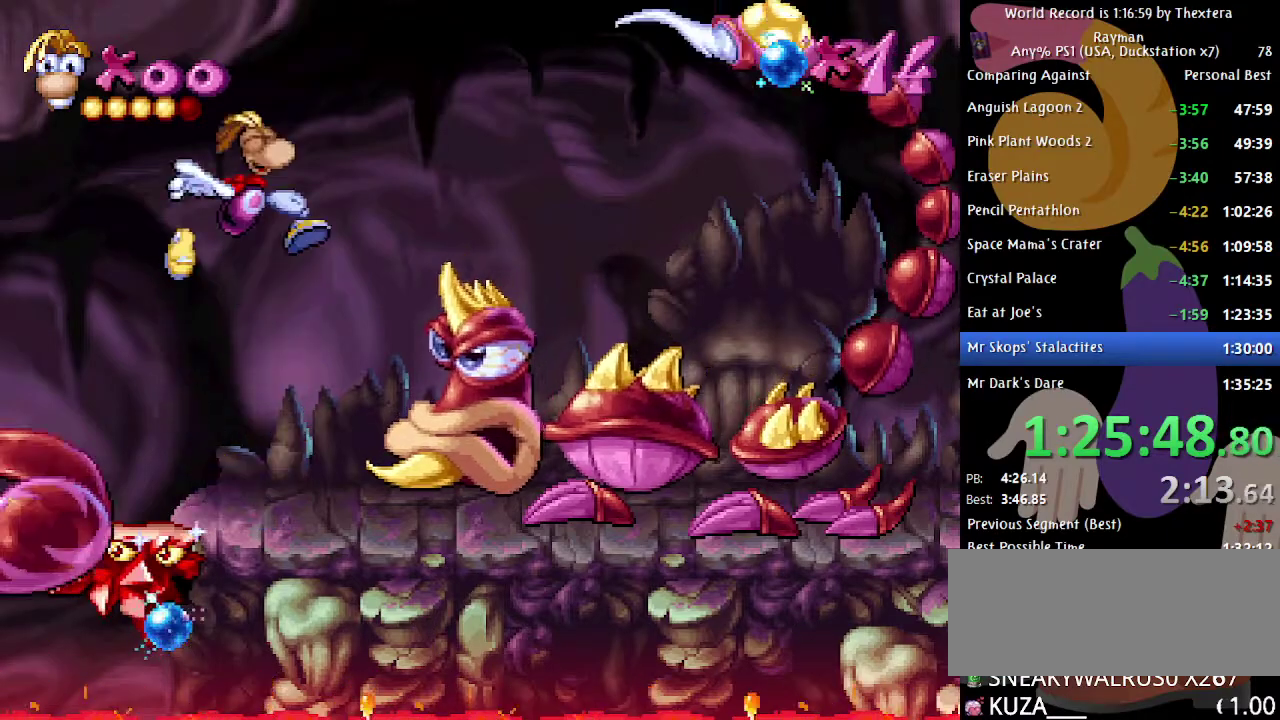
{"buttons": [], "events": [[33, "A", "up"], [117, "A", "down"], [200, "A", "up"], [417, "X", "down"], [467, "X", "up"]]}
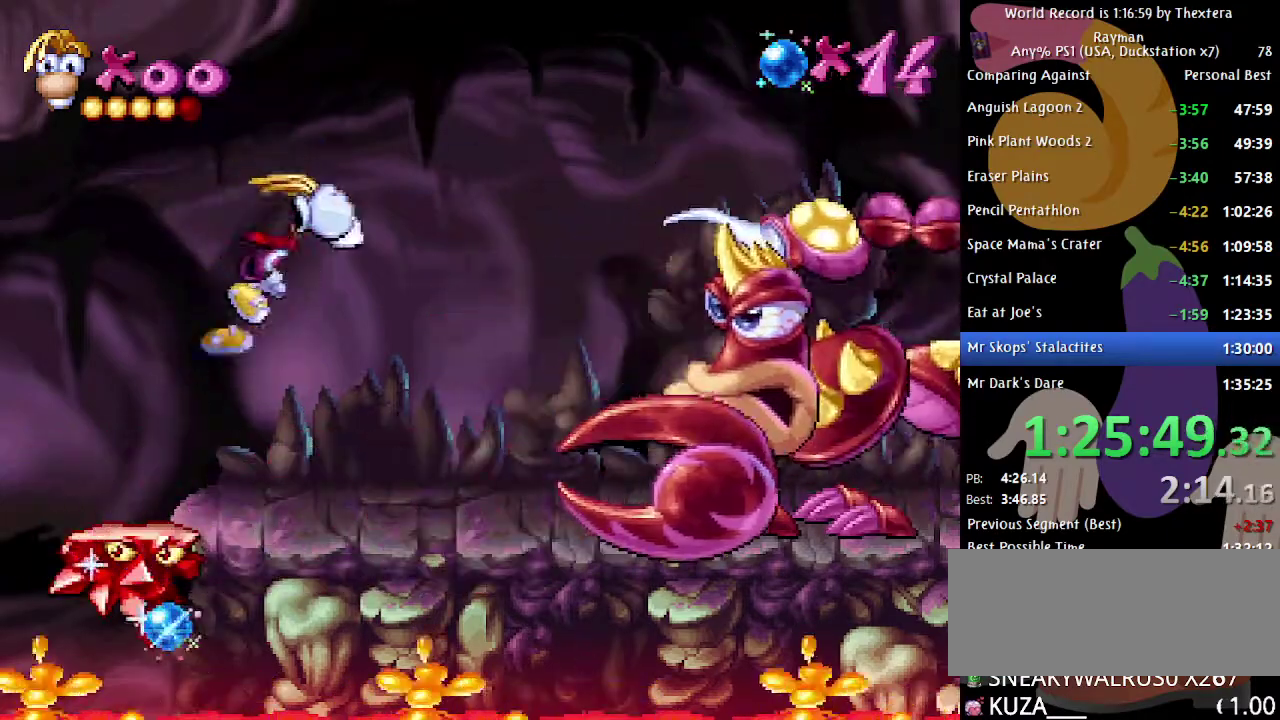
{"buttons": [], "events": []}
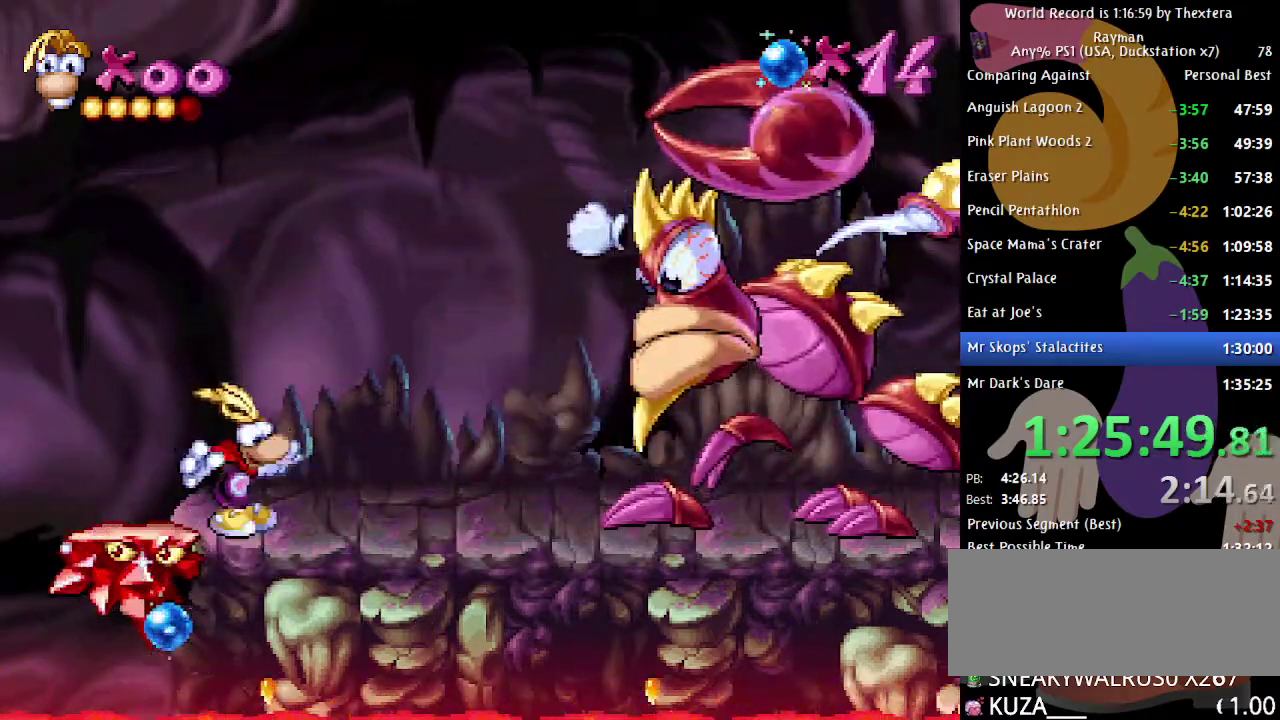
{"buttons": [], "events": []}
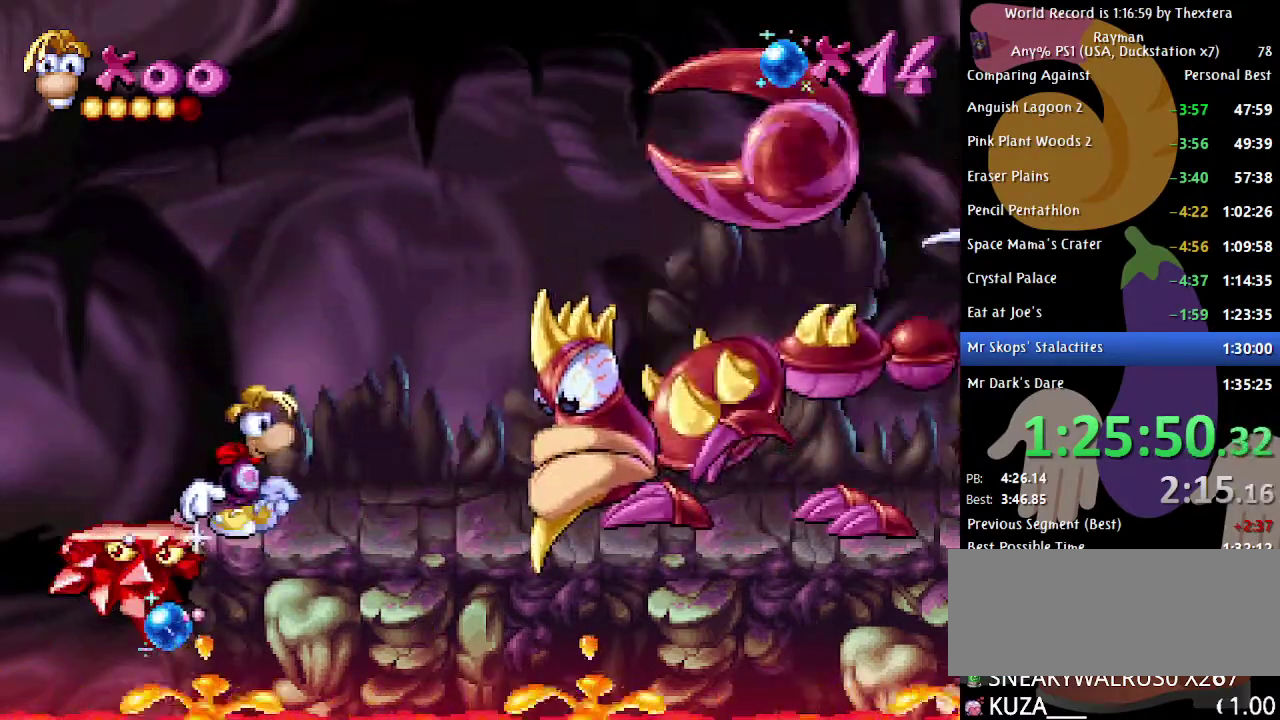
{"buttons": ["A", "DPAD_LEFT"], "events": [[417, "DPAD_LEFT", "down"], [450, "A", "down"]]}
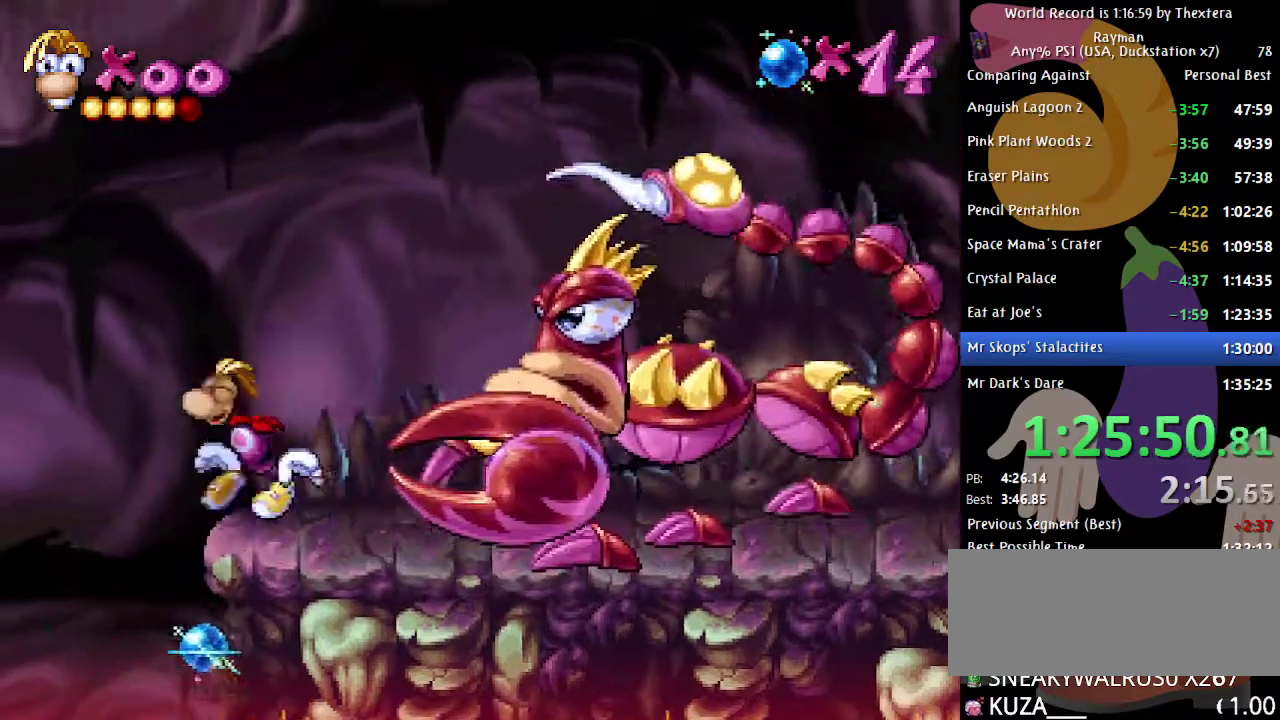
{"buttons": ["DPAD_RIGHT"], "events": [[417, "DPAD_LEFT", "up"], [450, "A", "up"], [483, "DPAD_RIGHT", "down"]]}
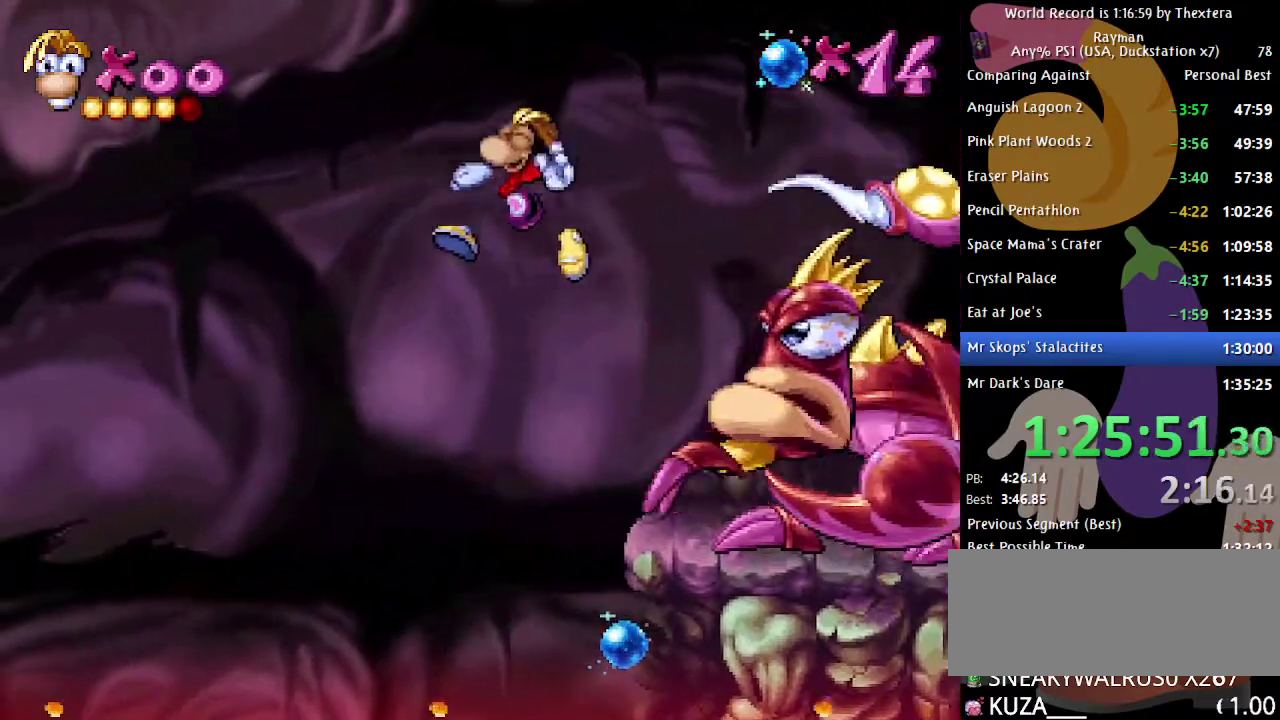
{"buttons": [], "events": [[167, "DPAD_RIGHT", "up"], [167, "X", "down"], [217, "X", "up"], [283, "A", "down"], [283, "DPAD_RIGHT", "down"], [367, "A", "up"], [467, "DPAD_RIGHT", "up"]]}
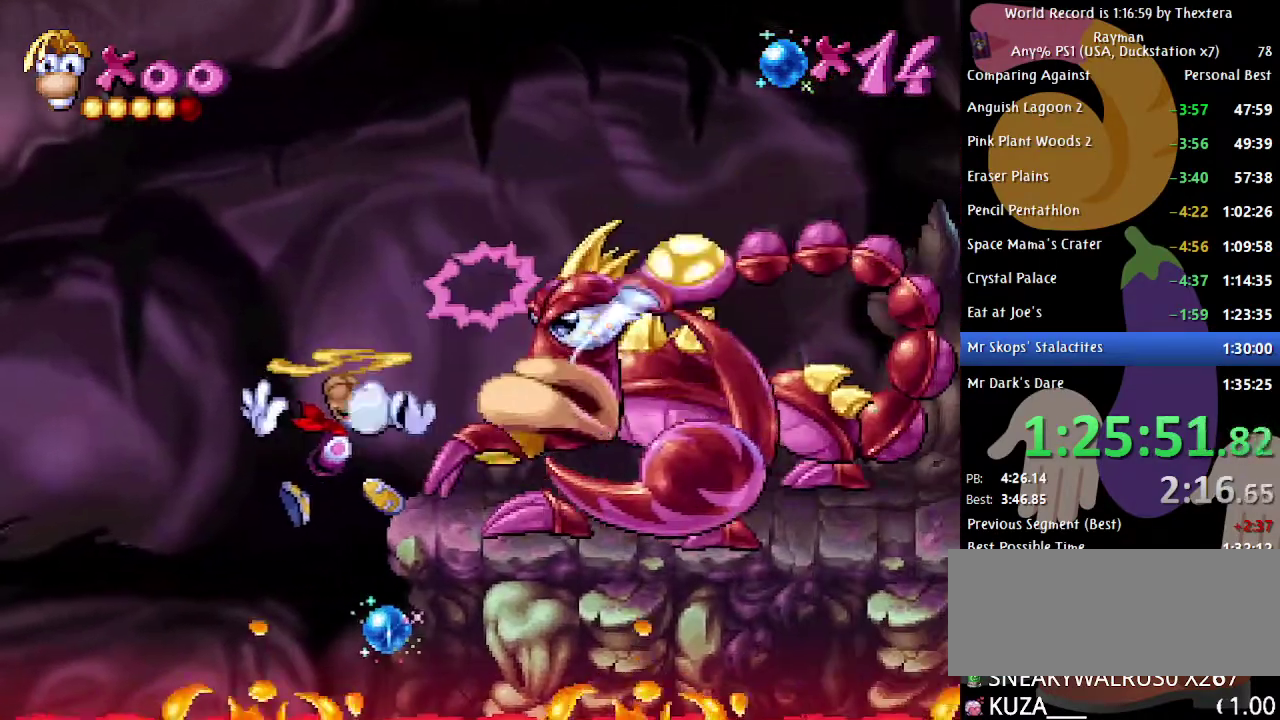
{"buttons": [], "events": [[67, "DPAD_RIGHT", "down"], [317, "DPAD_RIGHT", "up"]]}
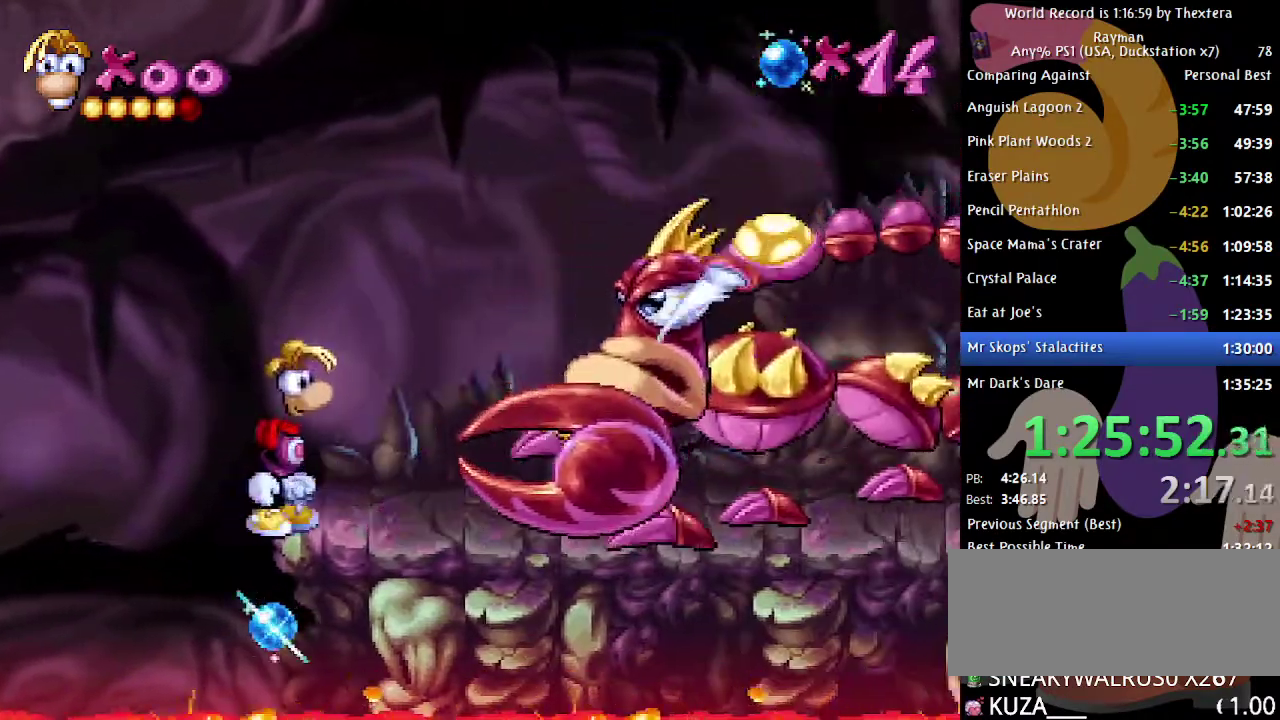
{"buttons": [], "events": []}
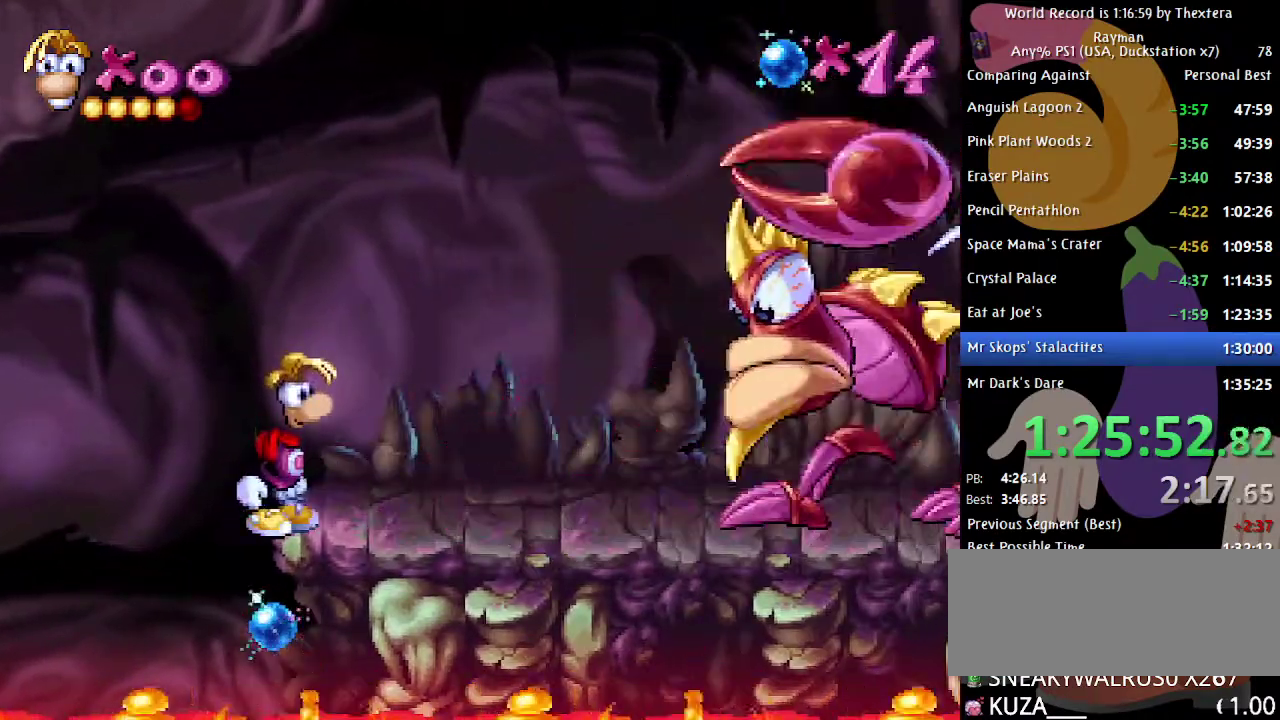
{"buttons": [], "events": []}
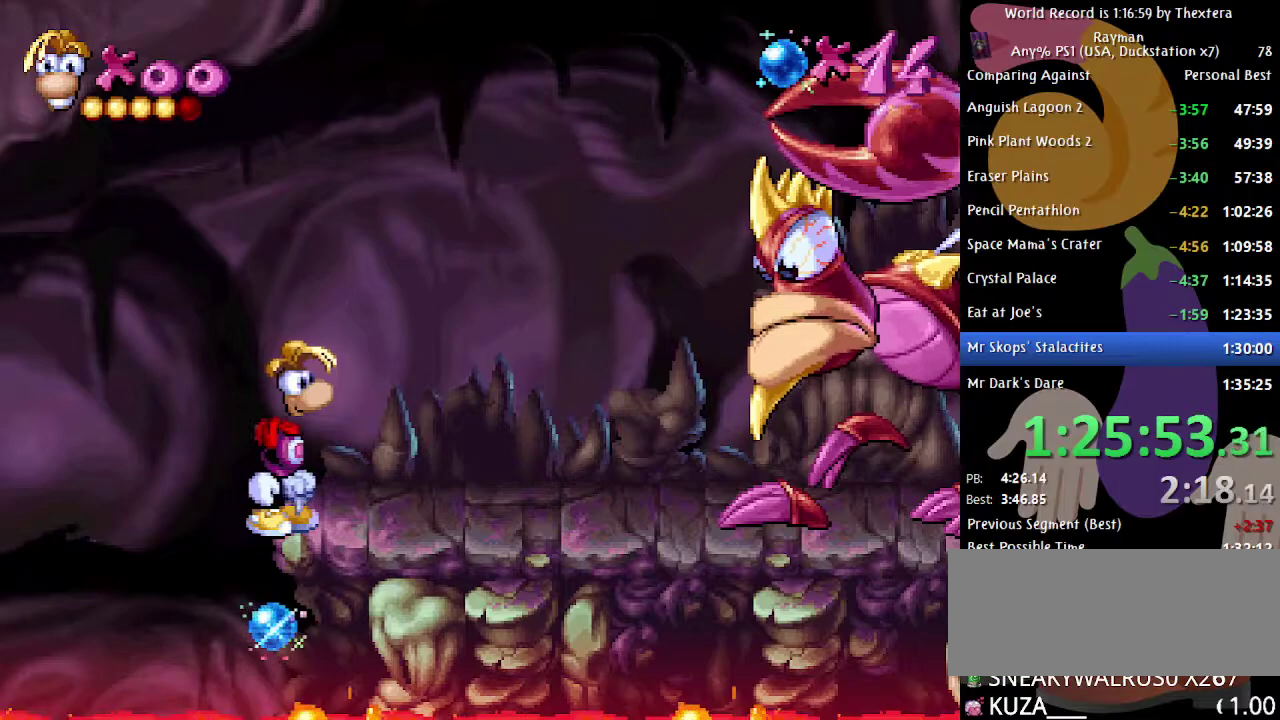
{"buttons": [], "events": []}
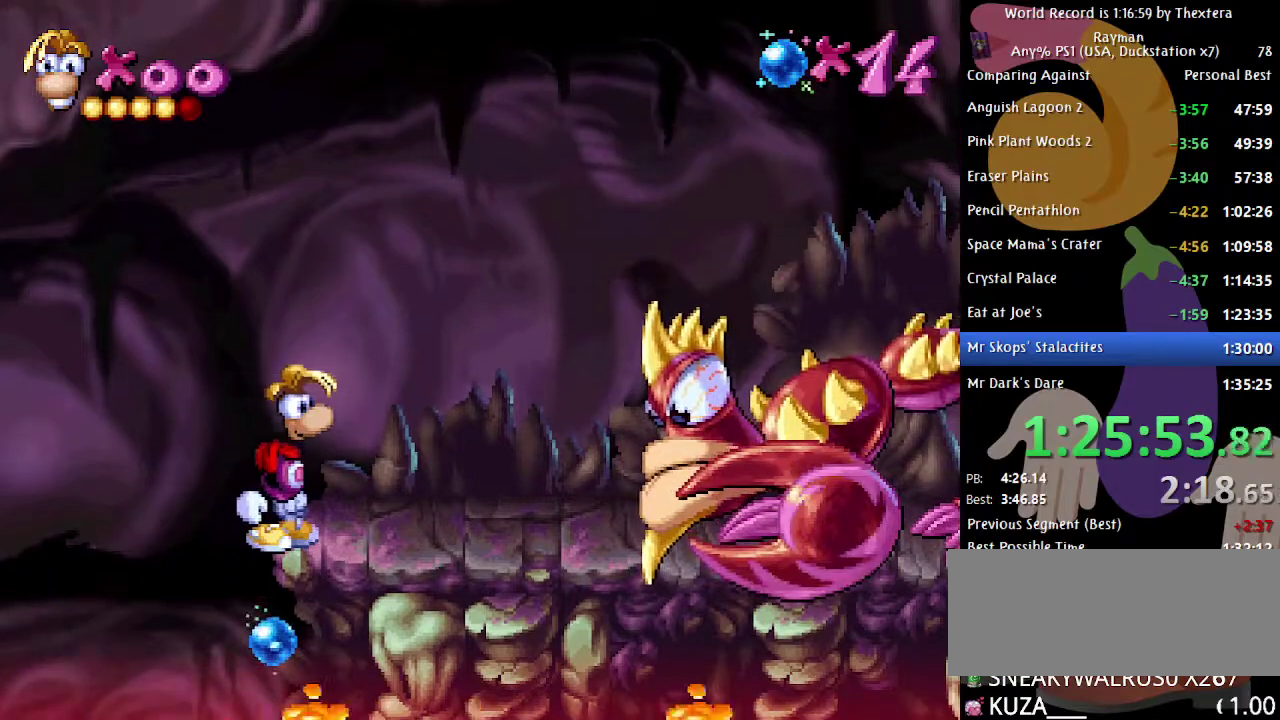
{"buttons": [], "events": []}
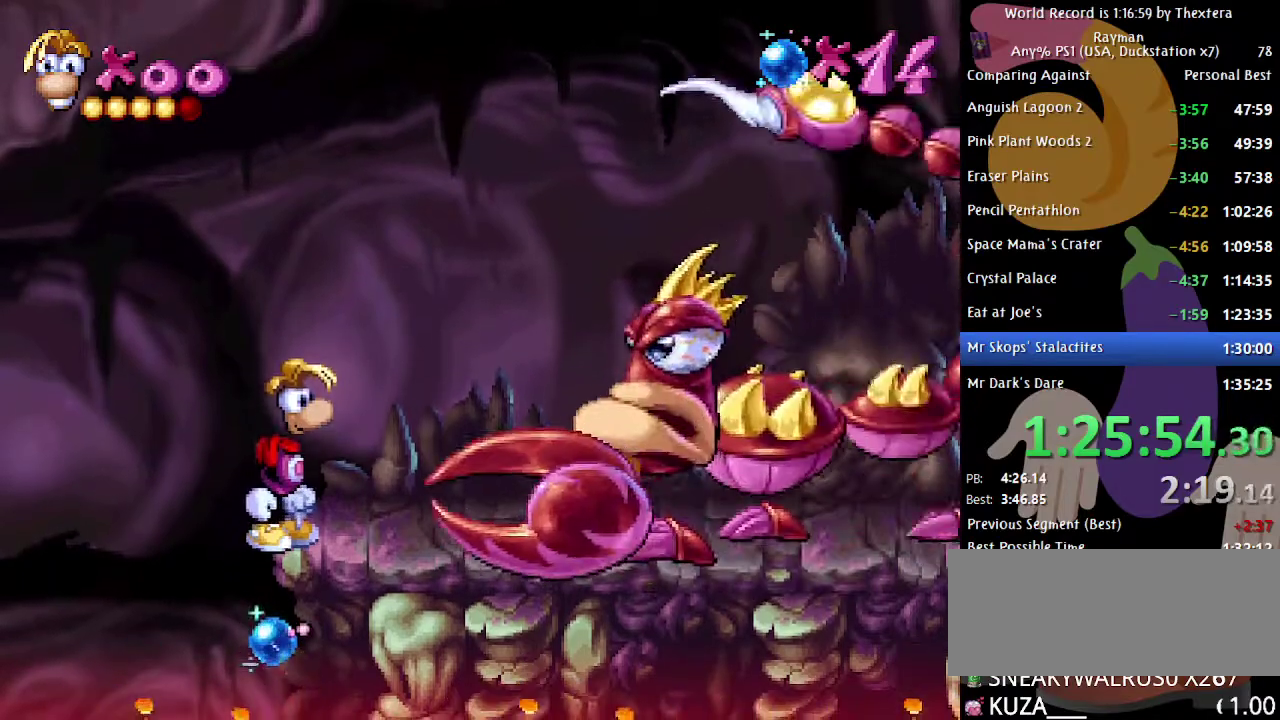
{"buttons": ["A", "DPAD_LEFT"], "events": [[167, "A", "down"], [200, "DPAD_LEFT", "down"]]}
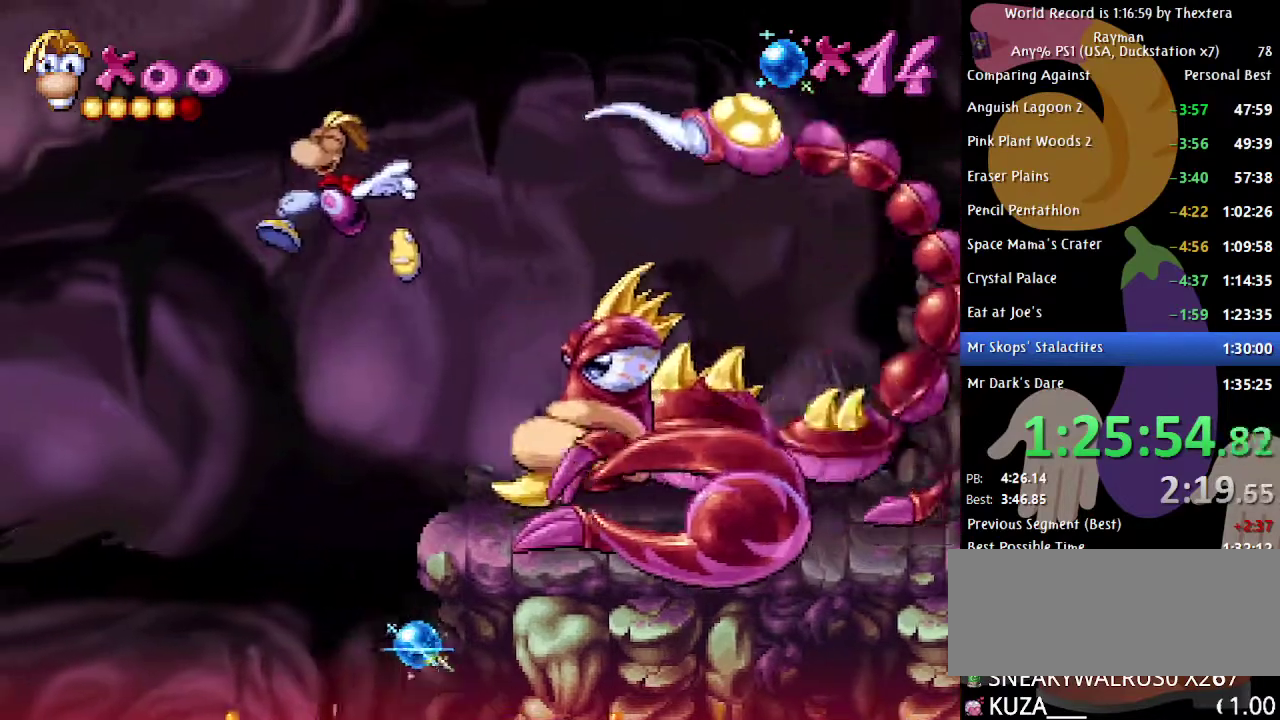
{"buttons": ["A"], "events": [[33, "A", "up"], [150, "DPAD_LEFT", "up"], [200, "DPAD_RIGHT", "down"], [350, "X", "down"], [367, "DPAD_RIGHT", "up"], [417, "X", "up"], [500, "A", "down"]]}
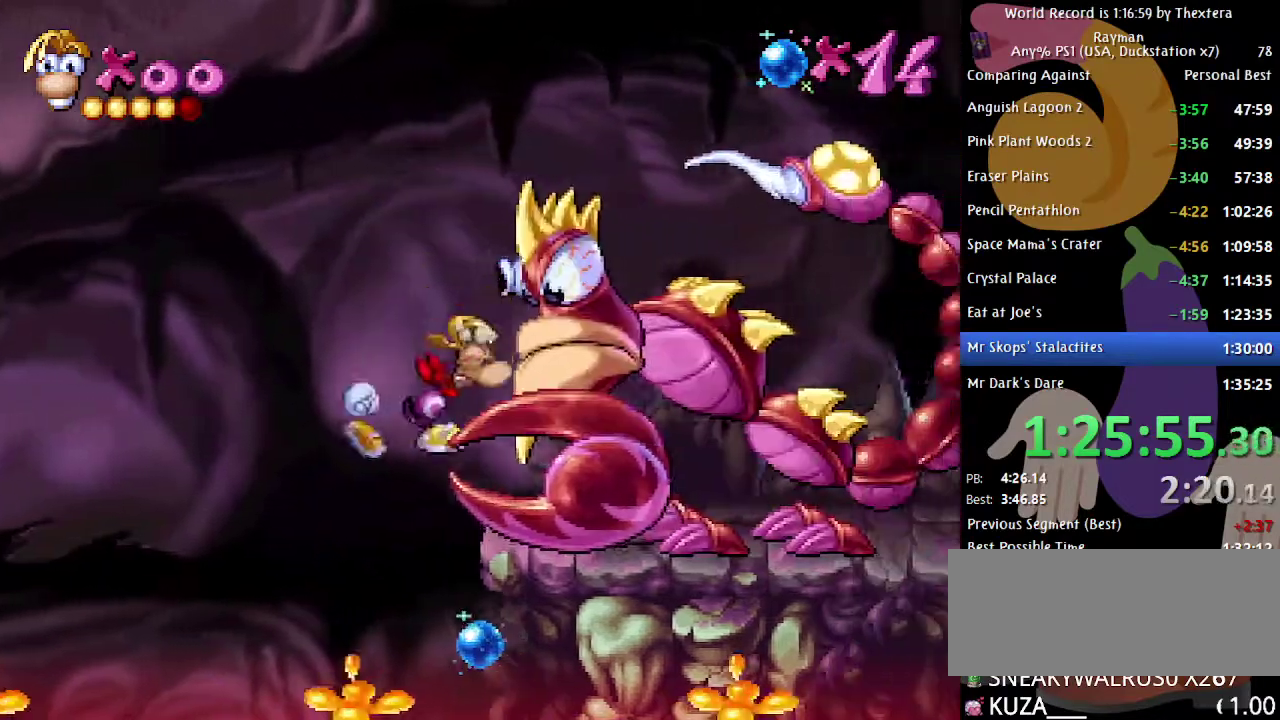
{"buttons": [], "events": [[50, "DPAD_RIGHT", "down"], [83, "A", "up"], [400, "DPAD_RIGHT", "up"]]}
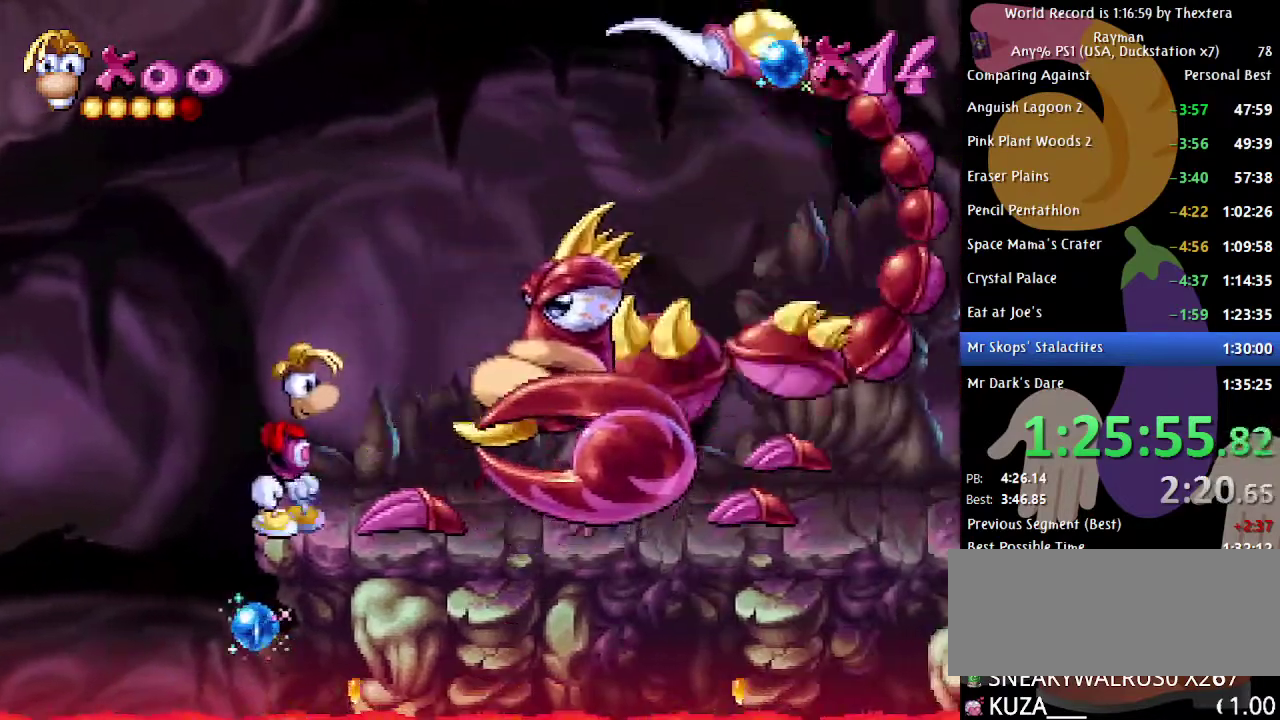
{"buttons": [], "events": []}
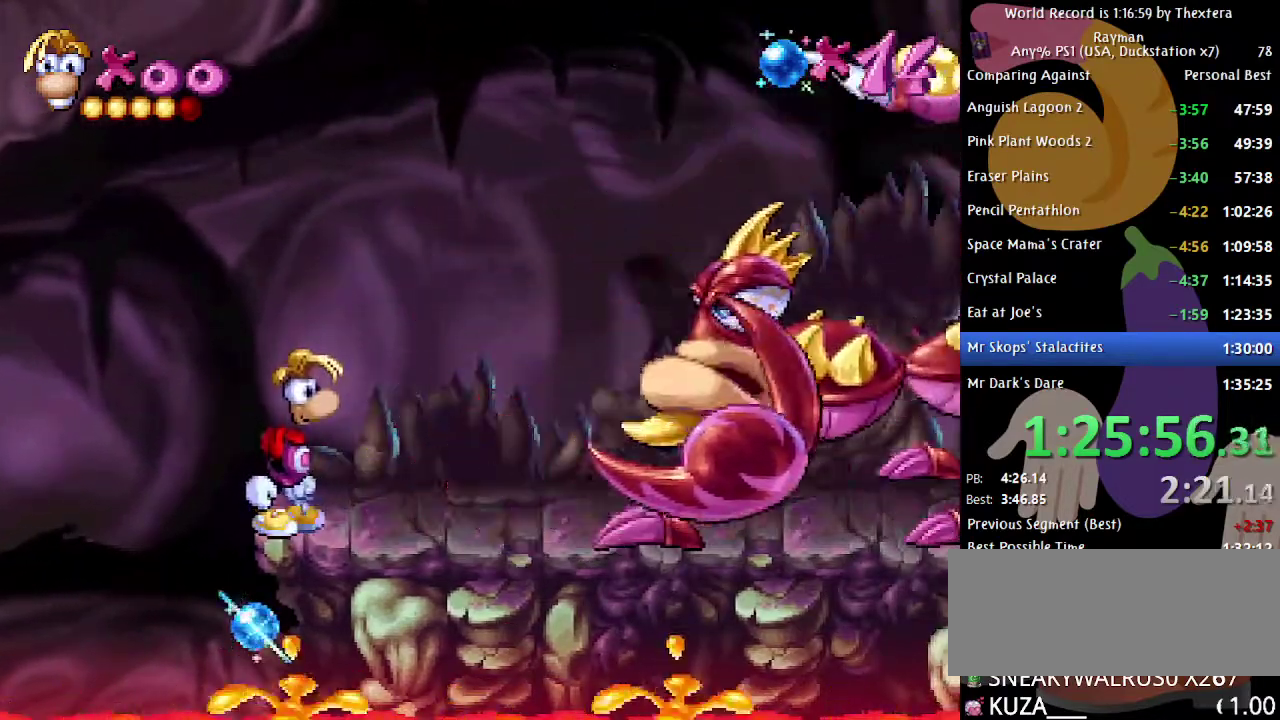
{"buttons": [], "events": []}
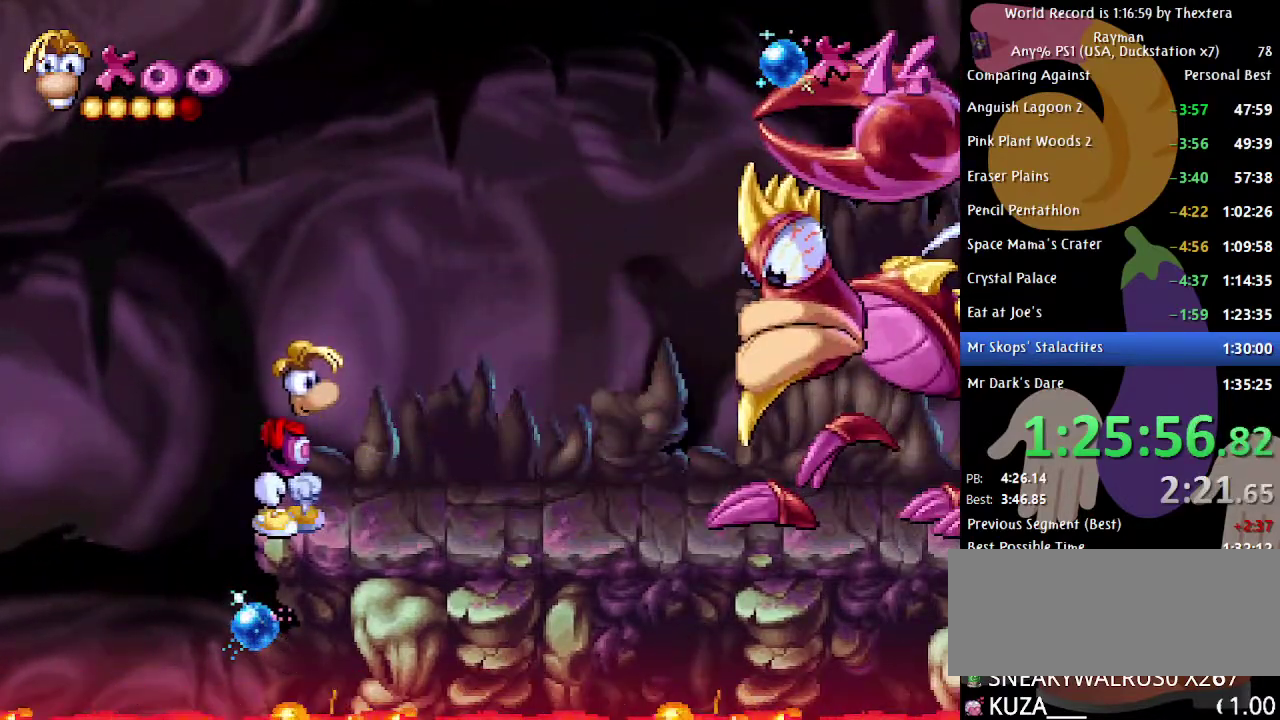
{"buttons": [], "events": []}
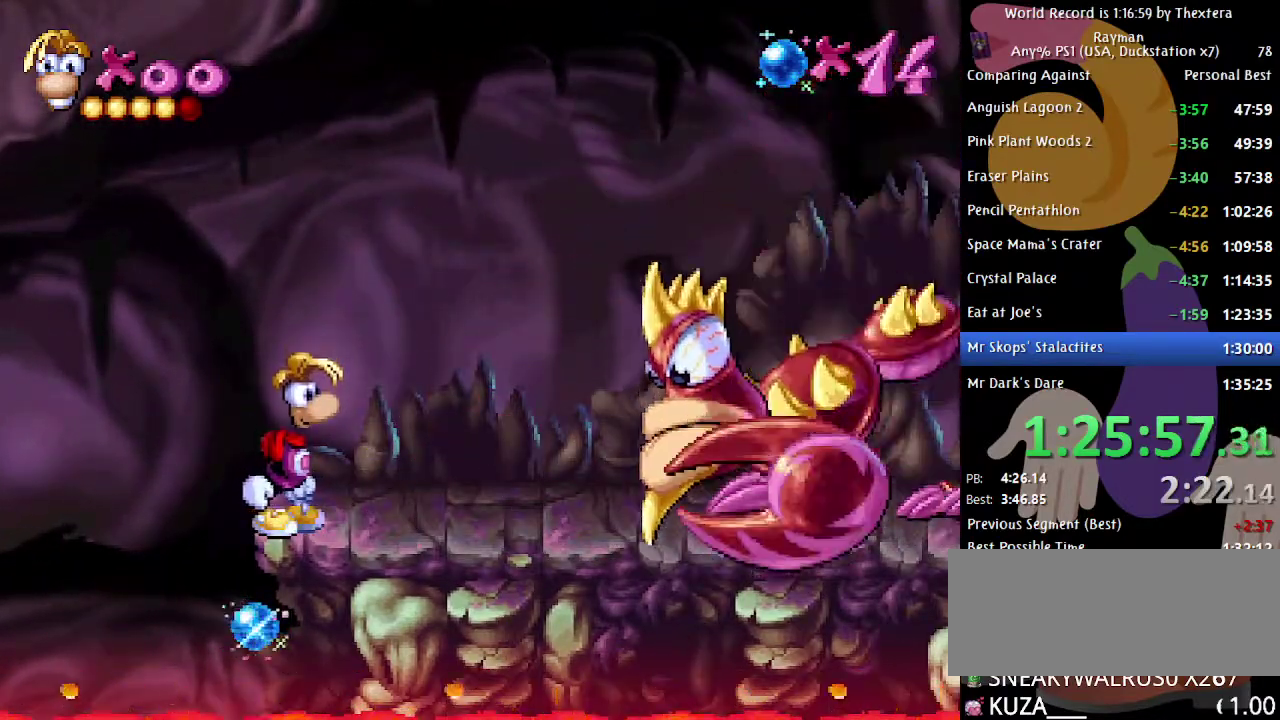
{"buttons": [], "events": []}
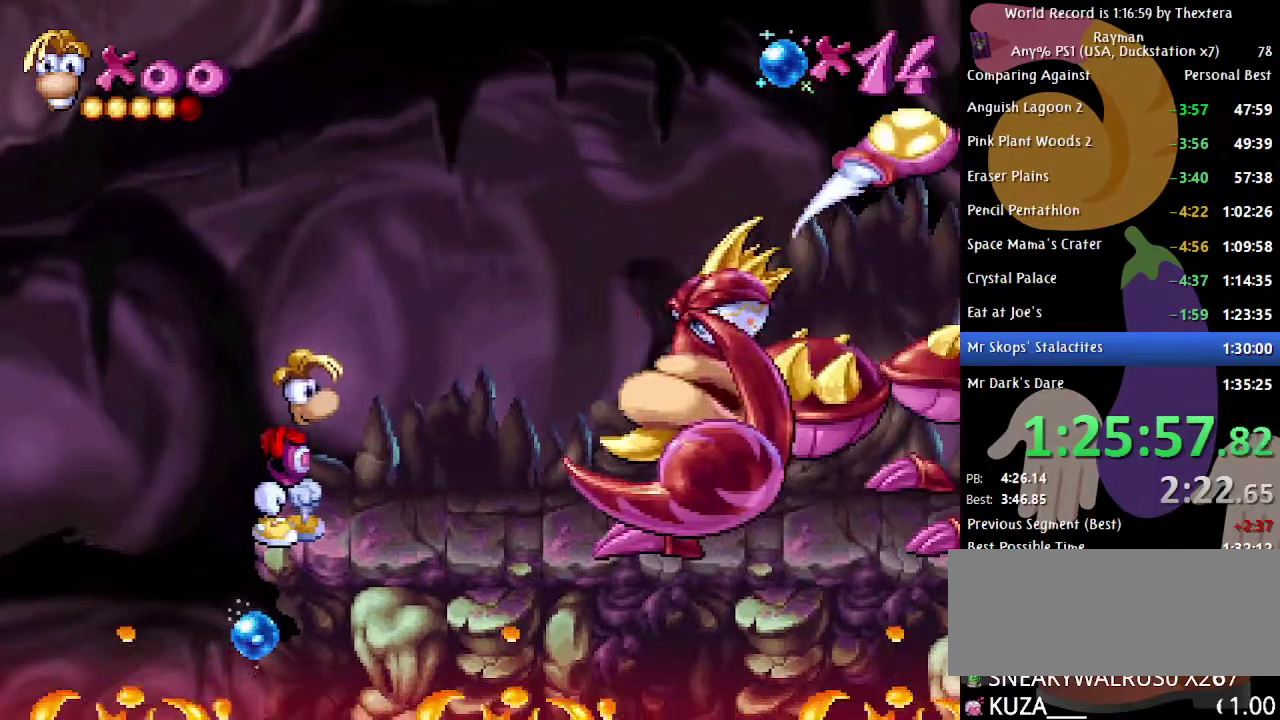
{"buttons": ["A"], "events": [[483, "A", "down"]]}
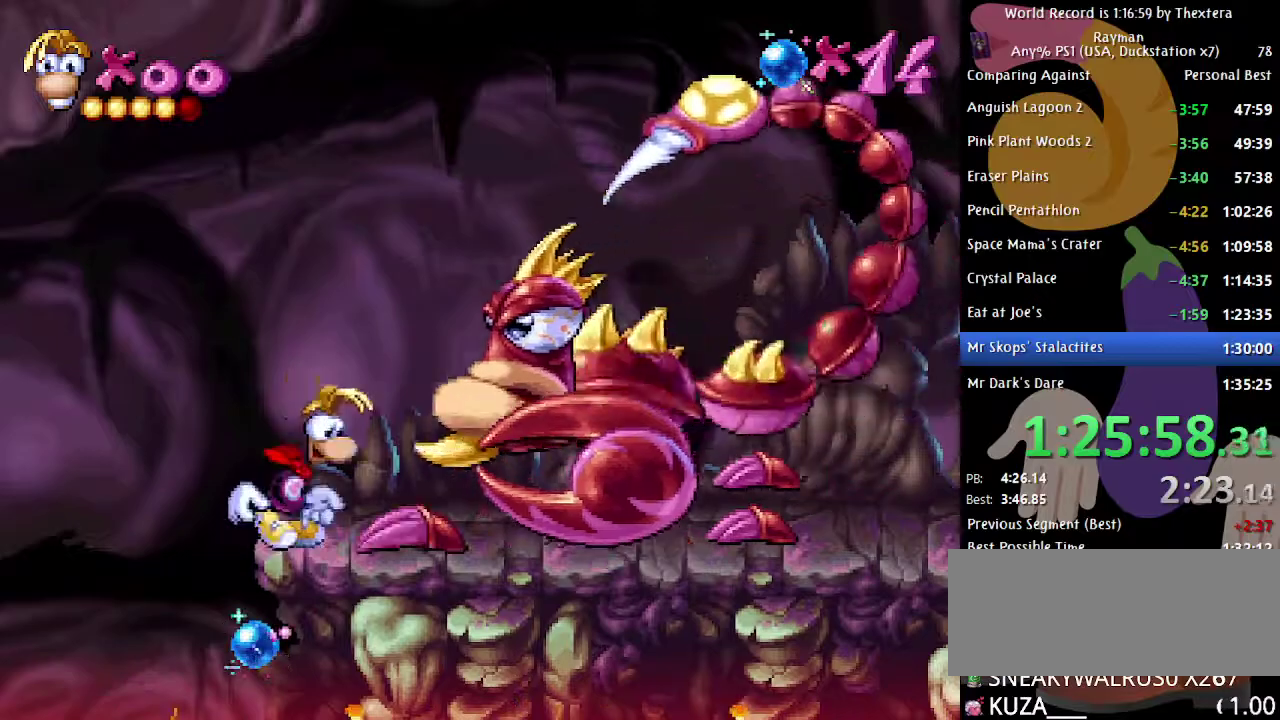
{"buttons": [], "events": [[33, "DPAD_LEFT", "down"], [383, "A", "up"], [467, "DPAD_LEFT", "up"]]}
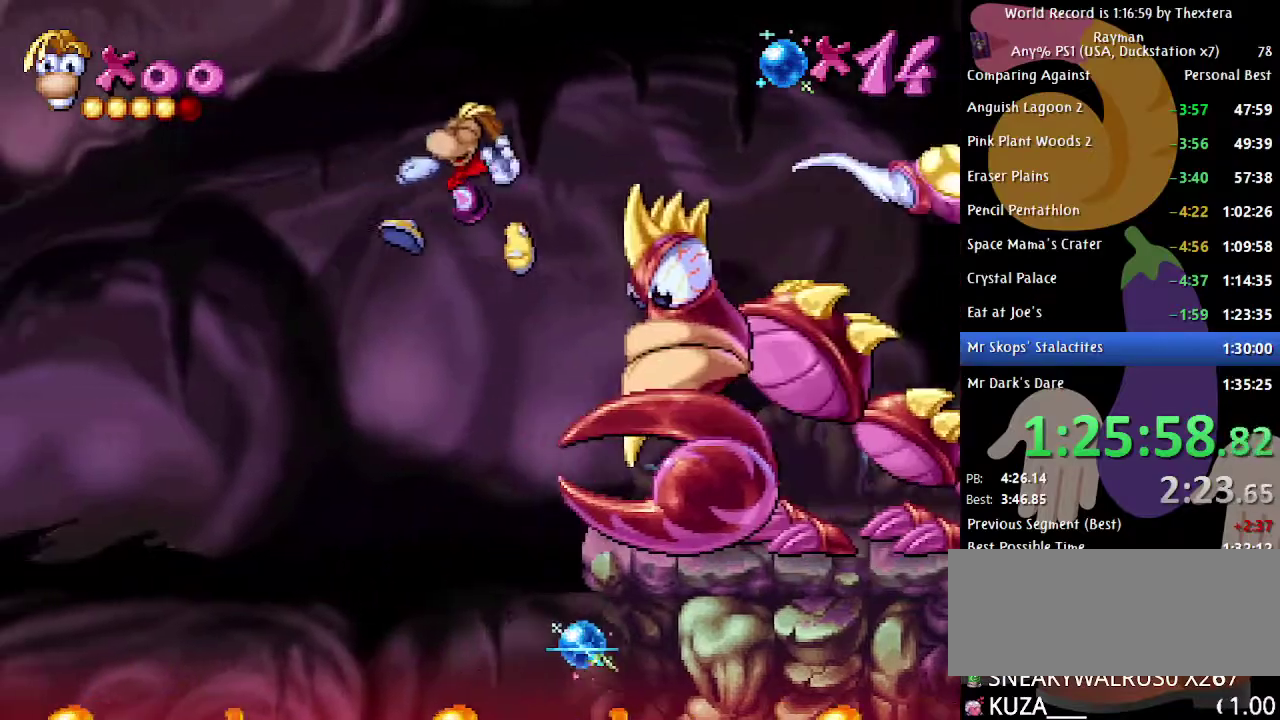
{"buttons": ["DPAD_RIGHT"], "events": [[33, "DPAD_RIGHT", "down"], [167, "DPAD_RIGHT", "up"], [167, "X", "down"], [250, "X", "up"], [317, "A", "down"], [333, "DPAD_RIGHT", "down"], [400, "A", "up"]]}